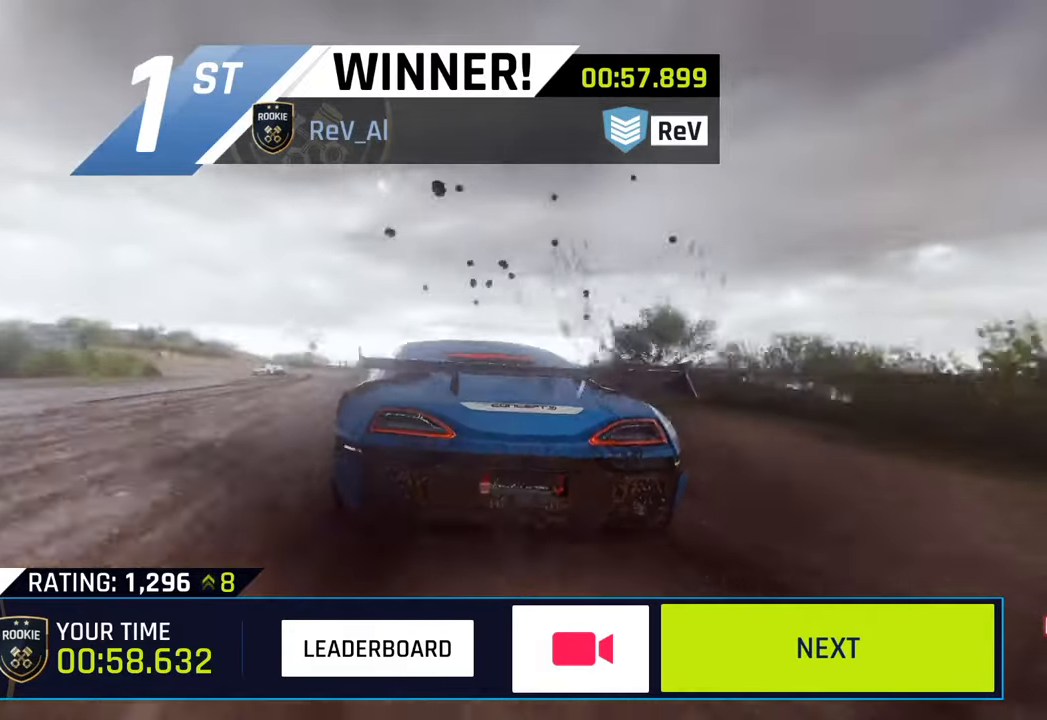
Gameplay with a controller (PlayStation layout); each line is a JSON object with the inputs held at the frame after it. "events" lists button and stick changes between this image and that frame as [ms after this image, input, new state], when the widget could be followed in between.
{"buttons": [], "left_stick": "center", "right_stick": "center", "events": [[283, "CIRCLE", "down"], [400, "CIRCLE", "up"]]}
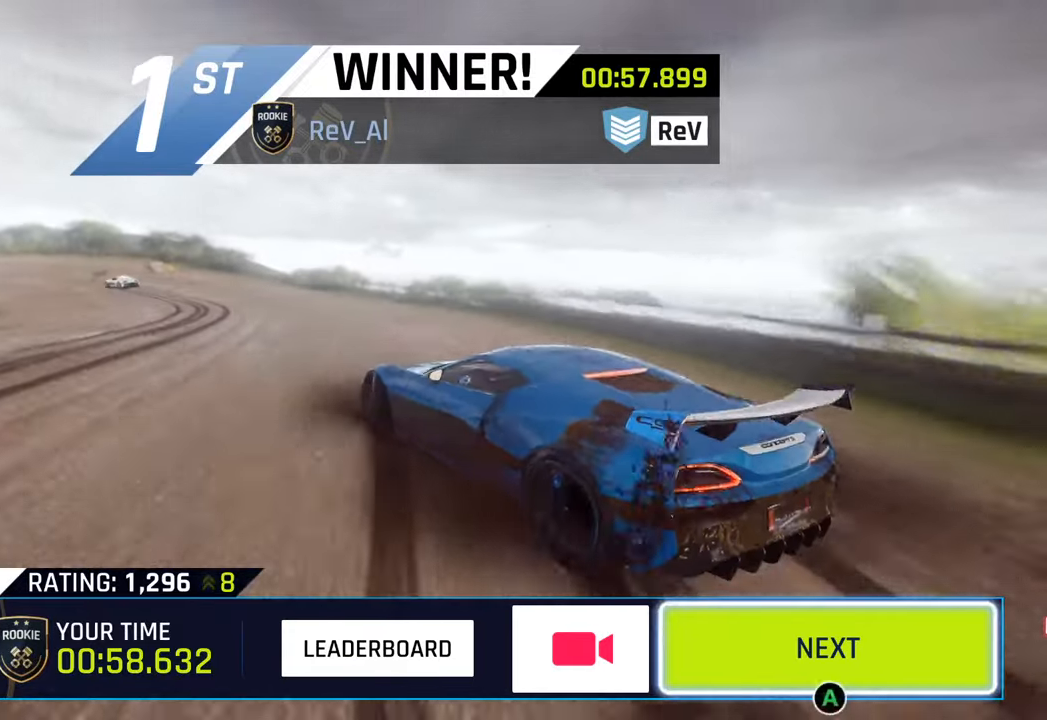
{"buttons": ["CIRCLE"], "left_stick": "center", "right_stick": "center", "events": [[17, "CIRCLE", "down"], [133, "CIRCLE", "up"], [233, "CIRCLE", "down"], [367, "CIRCLE", "up"], [483, "CIRCLE", "down"]]}
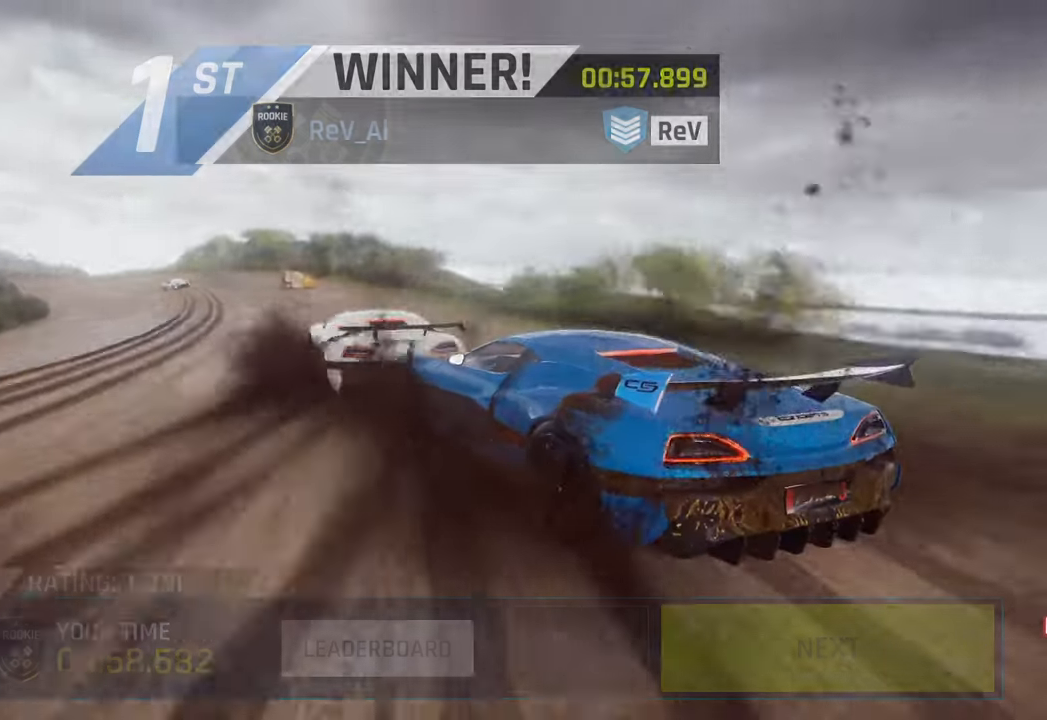
{"buttons": [], "left_stick": "center", "right_stick": "center", "events": [[150, "CIRCLE", "up"], [283, "CIRCLE", "down"], [467, "CIRCLE", "up"]]}
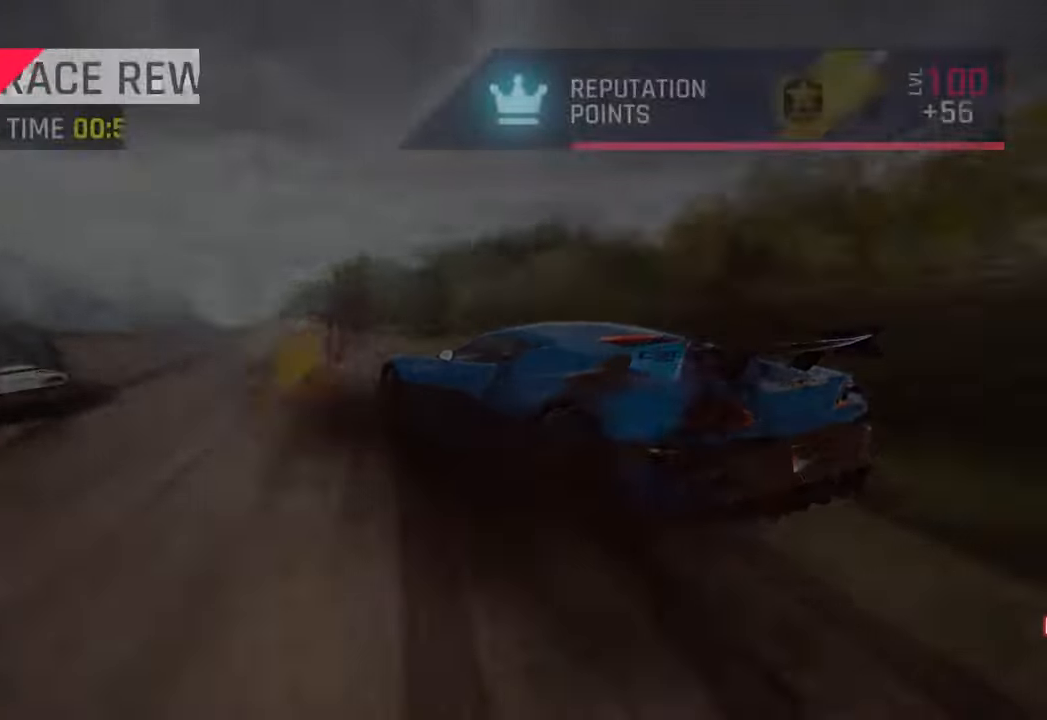
{"buttons": ["CIRCLE"], "left_stick": "center", "right_stick": "center", "events": [[400, "CIRCLE", "down"]]}
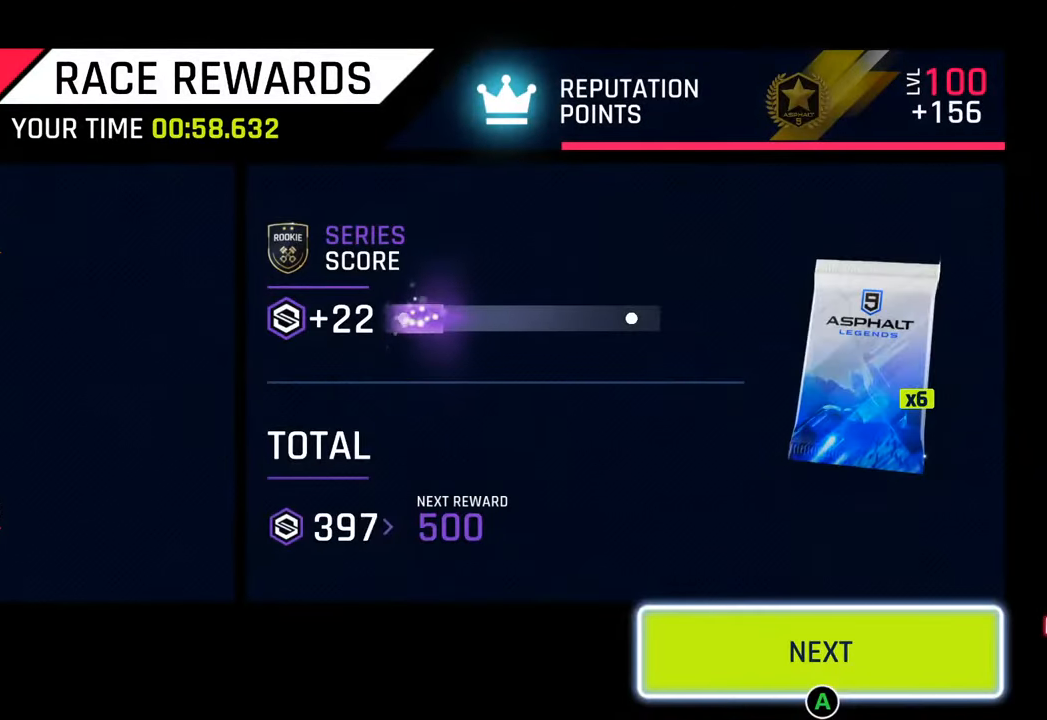
{"buttons": ["CIRCLE"], "left_stick": "center", "right_stick": "center", "events": [[33, "CIRCLE", "up"], [133, "CIRCLE", "down"], [267, "CIRCLE", "up"], [350, "CIRCLE", "down"]]}
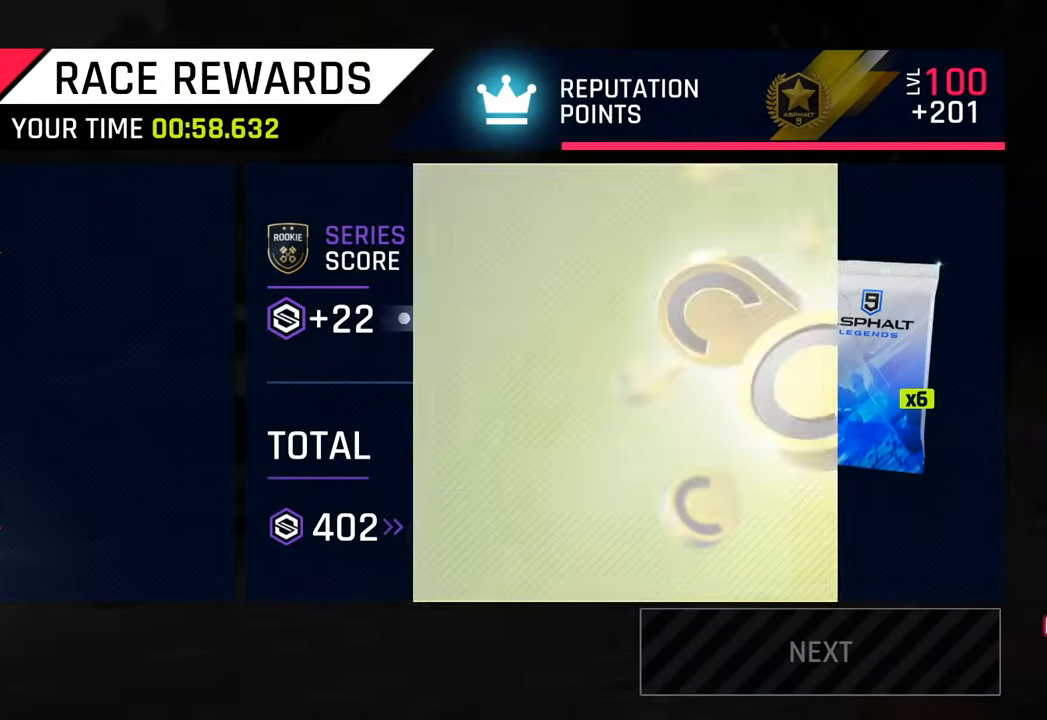
{"buttons": [], "left_stick": "center", "right_stick": "center", "events": [[17, "CIRCLE", "up"]]}
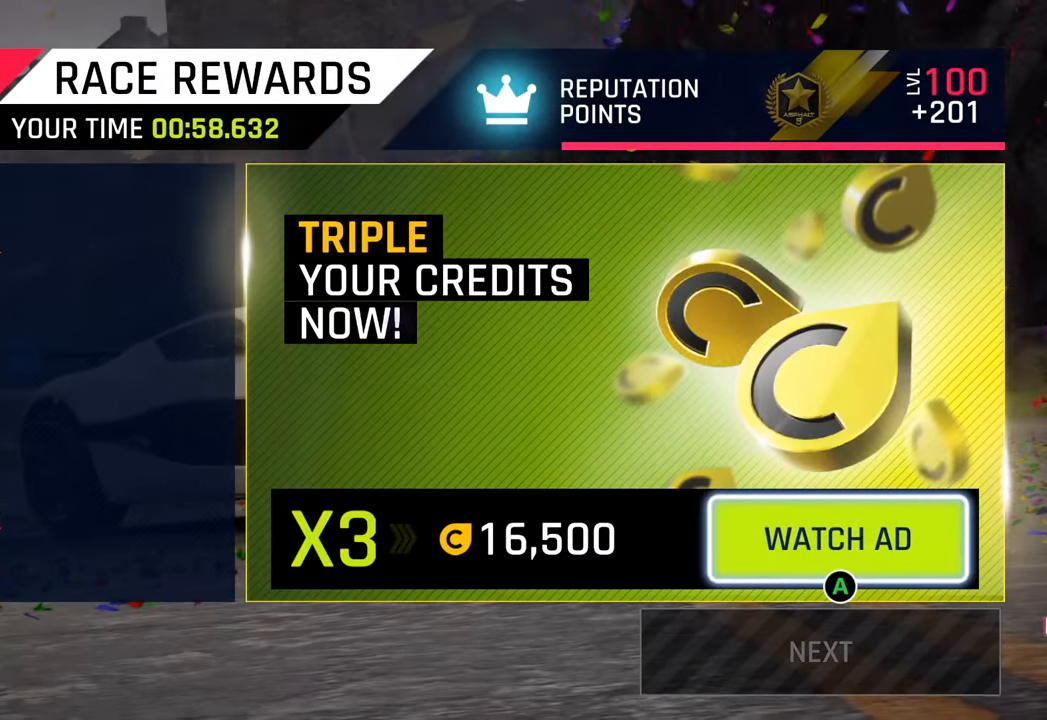
{"buttons": [], "left_stick": "center", "right_stick": "center", "events": []}
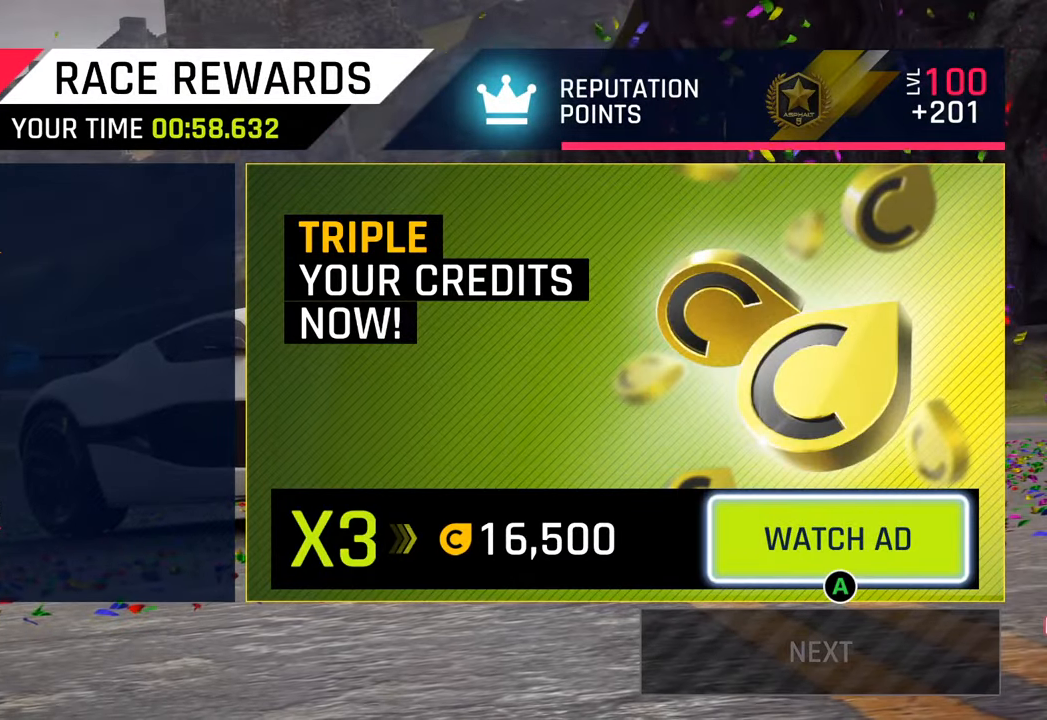
{"buttons": [], "left_stick": "center", "right_stick": "center", "events": []}